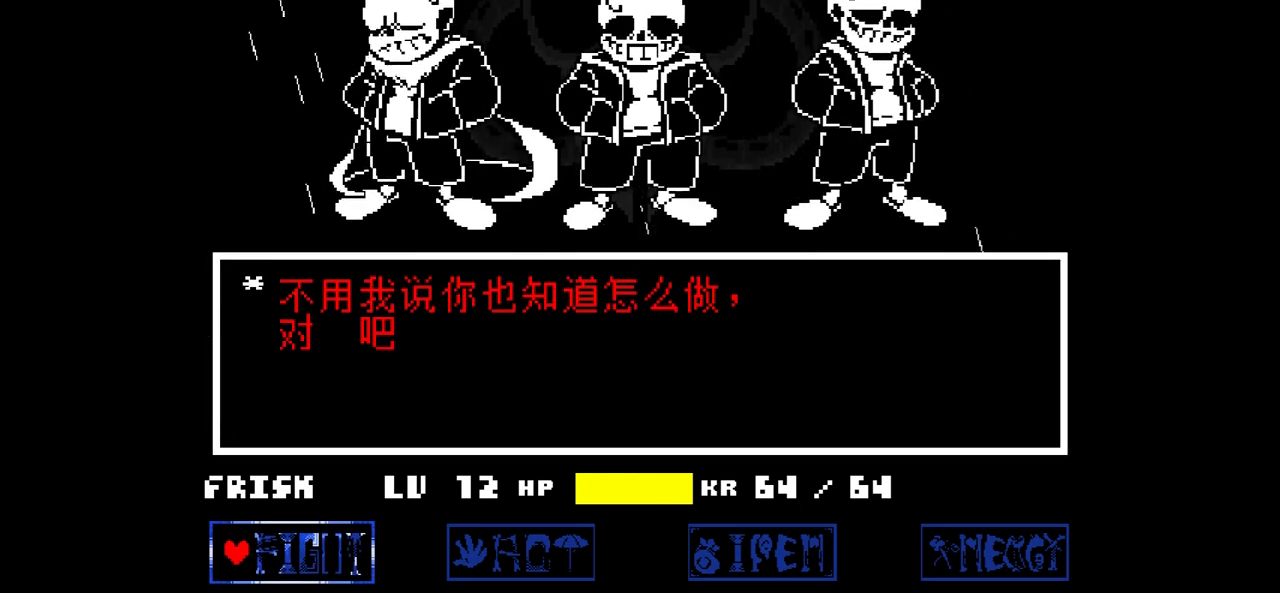
Gameplay with keyboard; each line is a JSON object with the keys held at the frame after it. "events" lists presses ("down") and releases ("up") of "c", "down", "left", "right", "up", "x" and "z" between this image and that frame as [ms after this image, input, new state], when the widget could be followed in between. No other keys are recorded. Mouse input is not recorded.
{"keys": [], "events": [[201, "z", "down"], [401, "z", "up"]]}
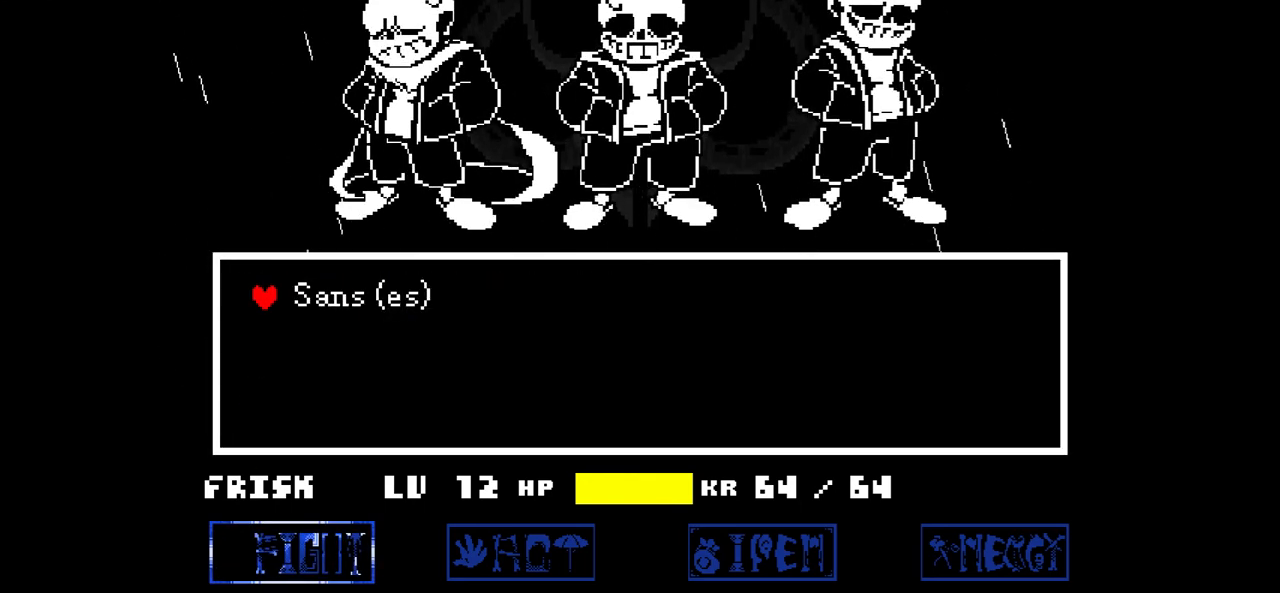
{"keys": [], "events": []}
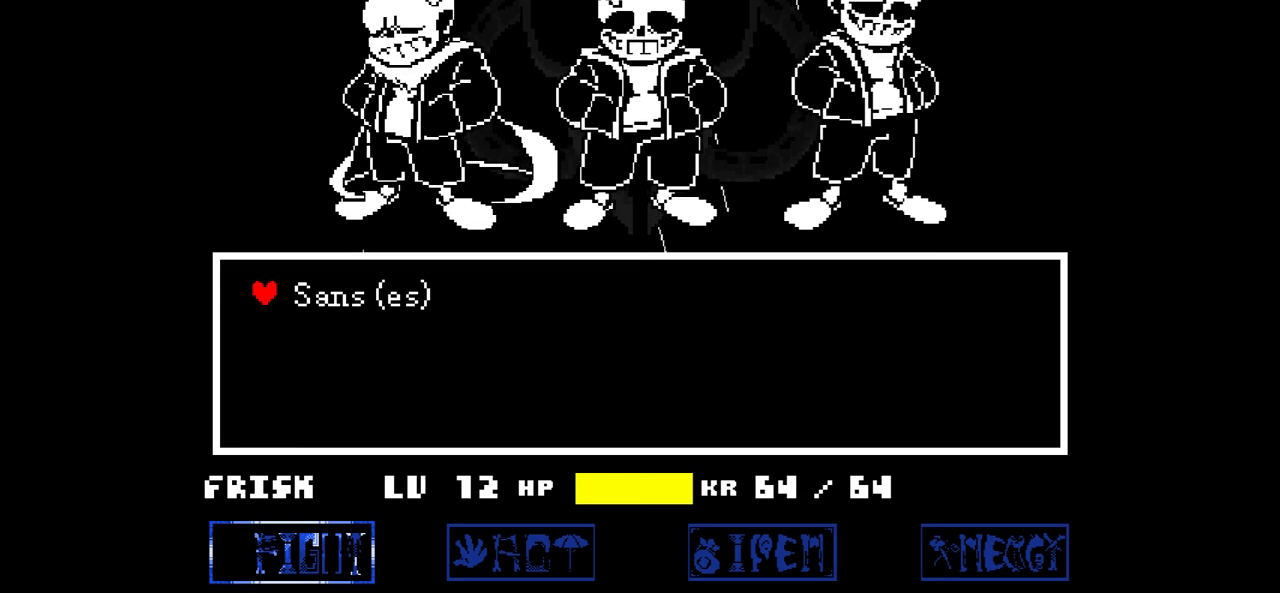
{"keys": [], "events": [[101, "z", "down"], [201, "z", "up"]]}
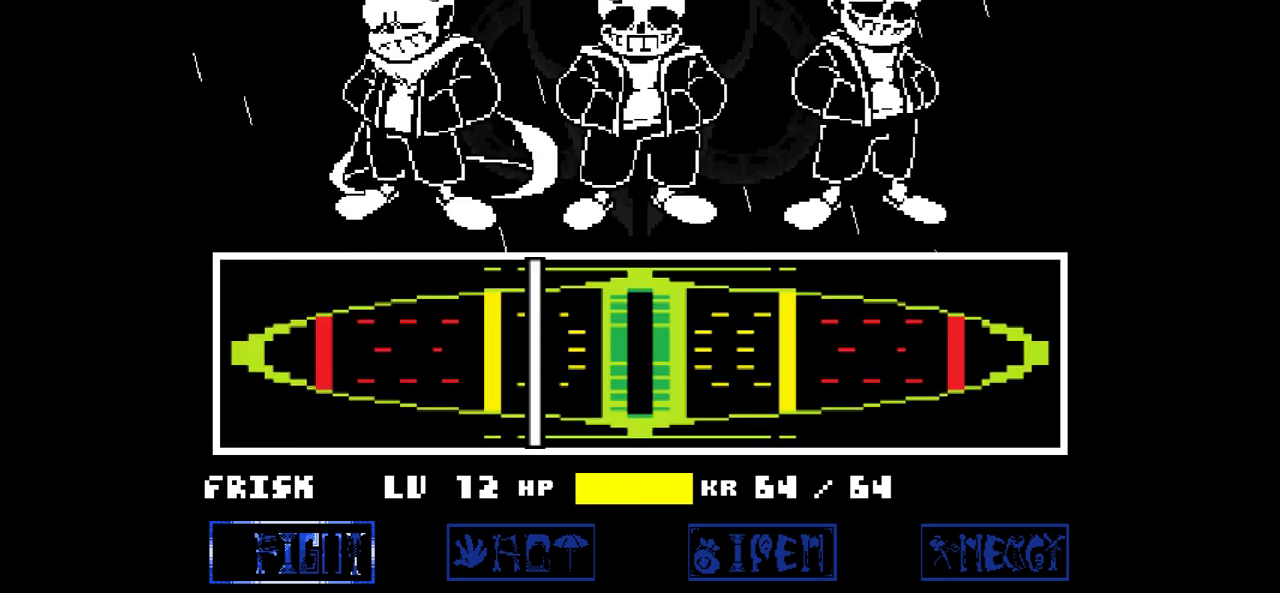
{"keys": [], "events": [[200, "z", "down"], [233, "z", "up"]]}
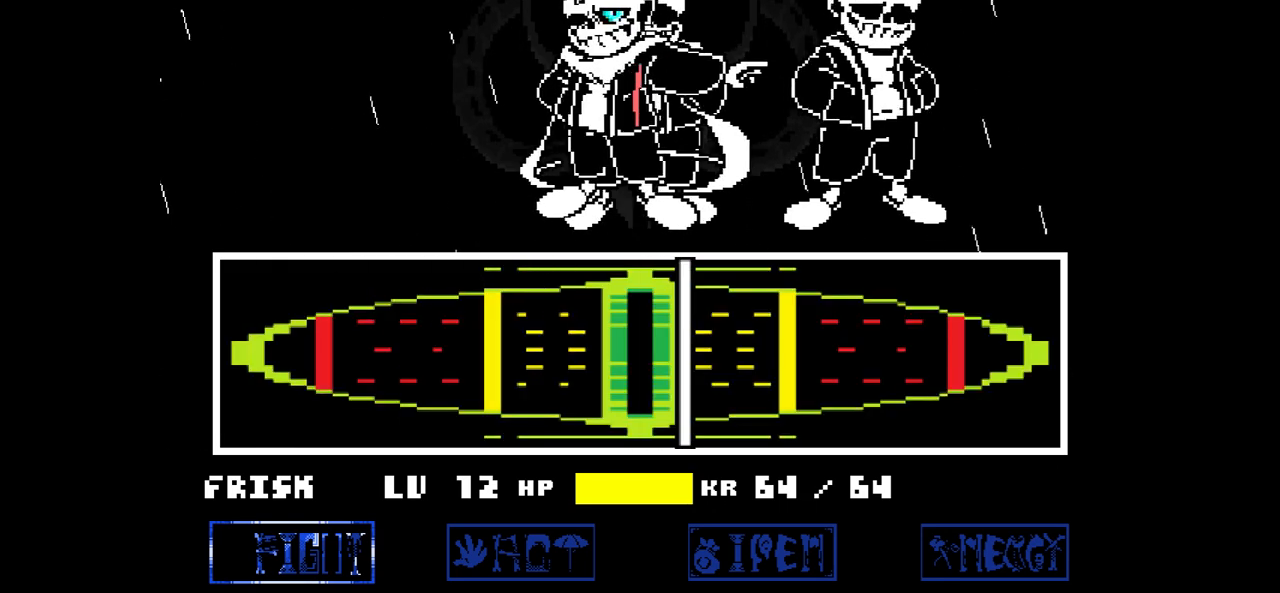
{"keys": [], "events": []}
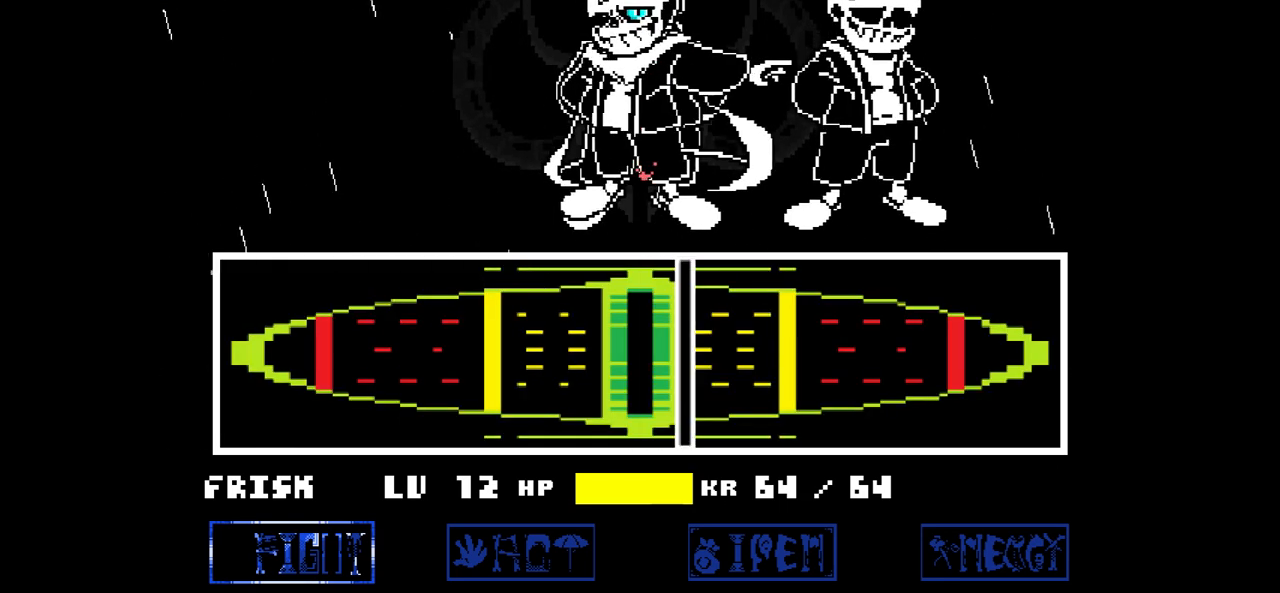
{"keys": [], "events": []}
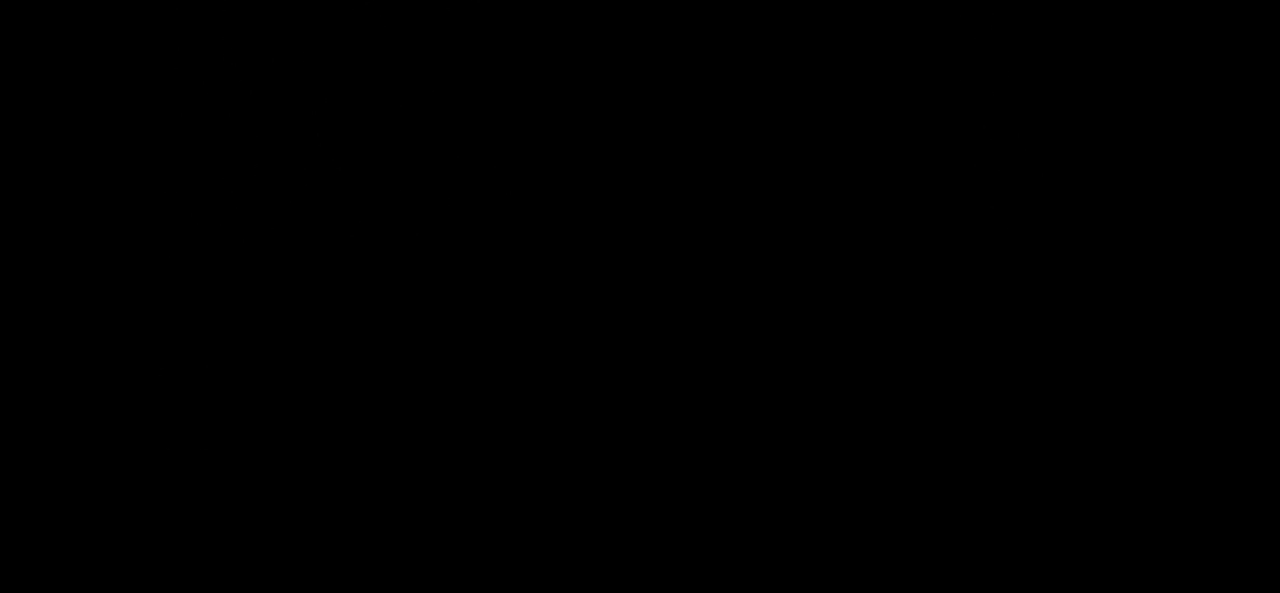
{"keys": [], "events": []}
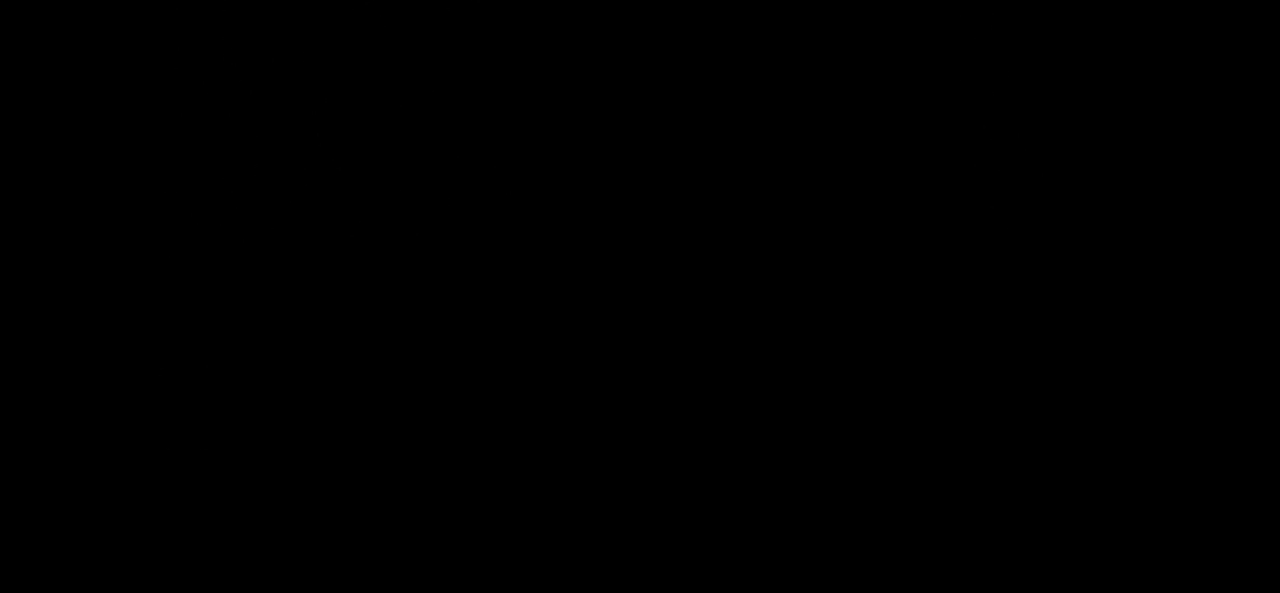
{"keys": [], "events": []}